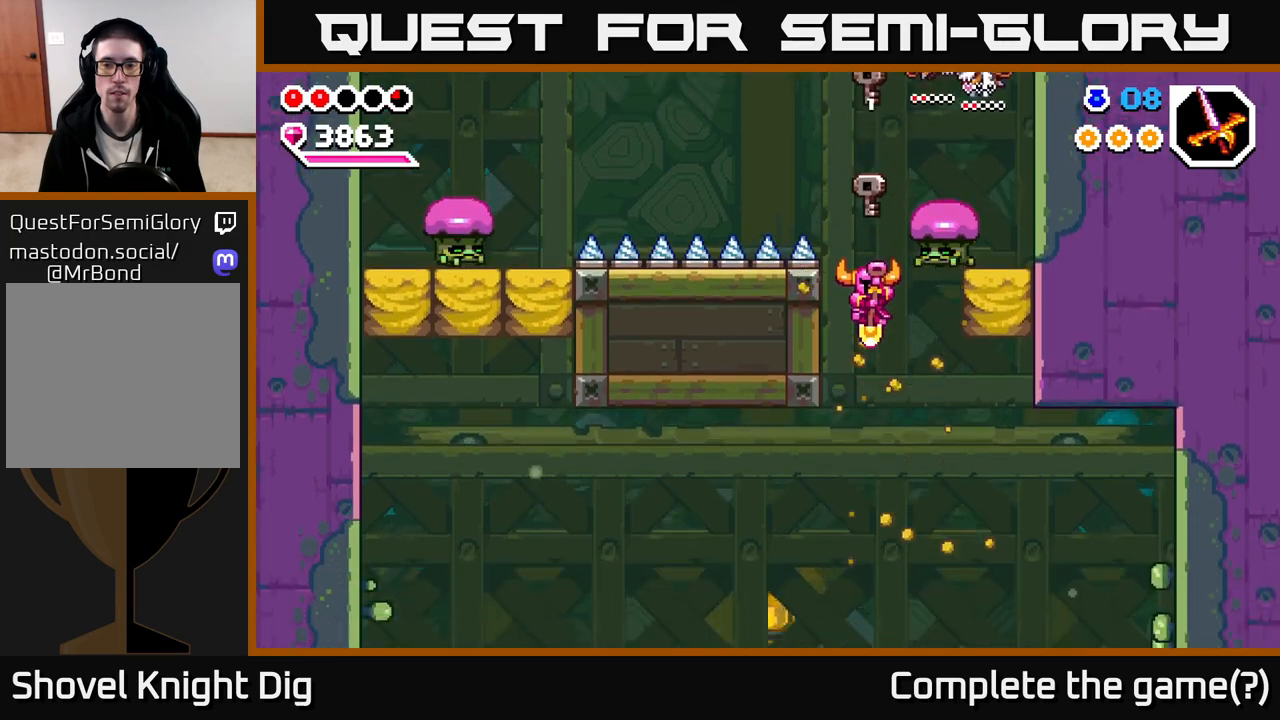
Gameplay with a controller (Xbox layout); each line is a JSON object with the inputs held at the frame after it. "events" lists button and stick changes between this image and that frame as [ms after this image, input, new state], when the widget could be followed in between.
{"buttons": [], "left_stick": "left", "right_stick": "center", "events": [[450, "left_stick", "left"]]}
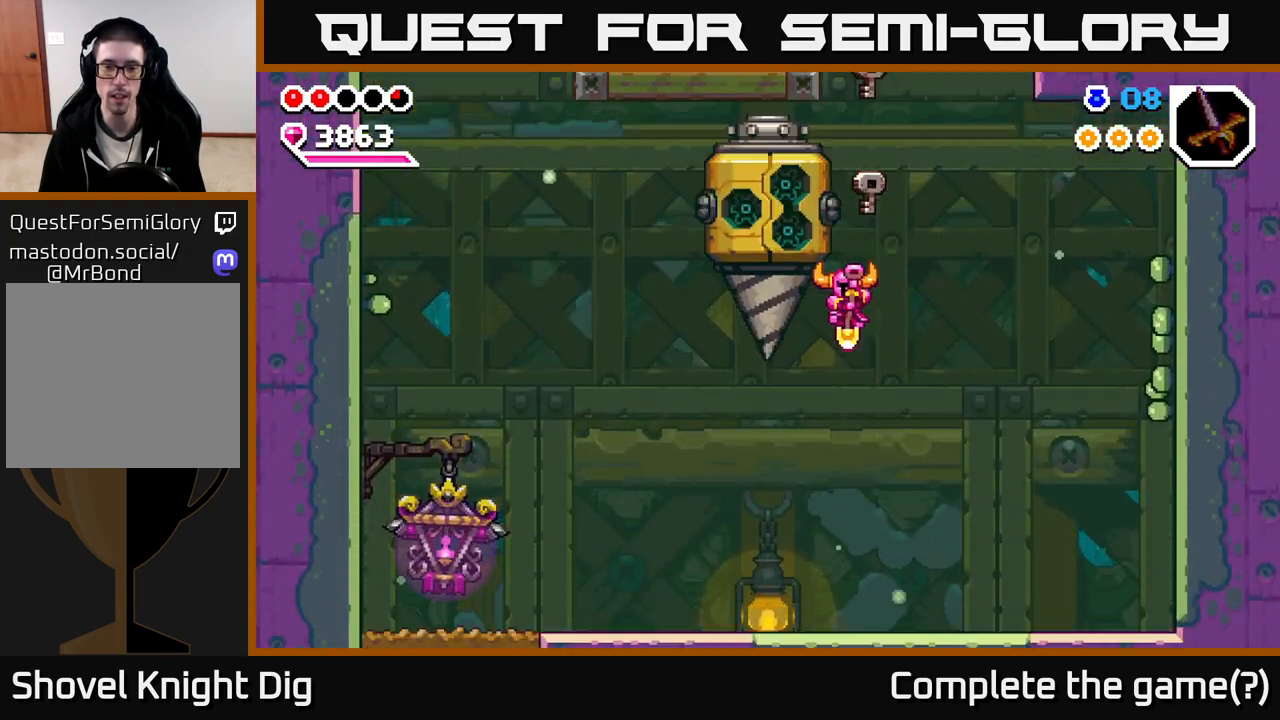
{"buttons": [], "left_stick": "right", "right_stick": "center", "events": [[383, "left_stick", "right"]]}
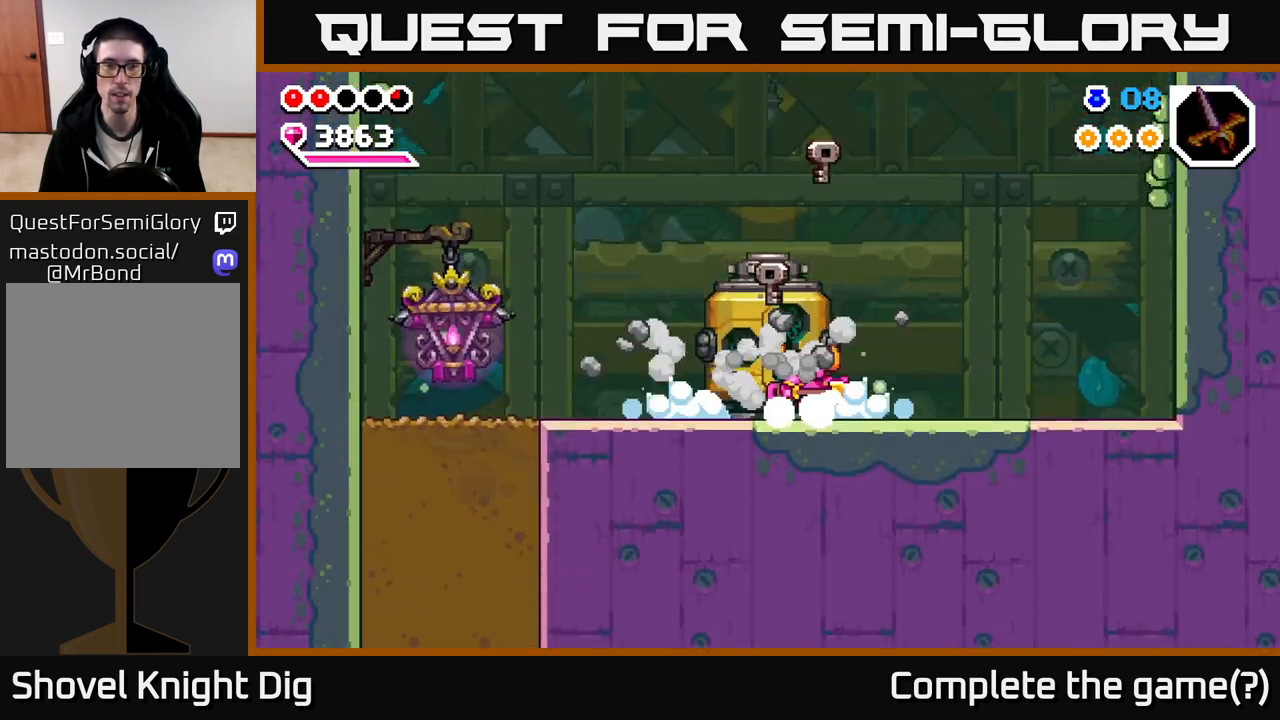
{"buttons": [], "left_stick": "left", "right_stick": "center", "events": [[500, "left_stick", "left"]]}
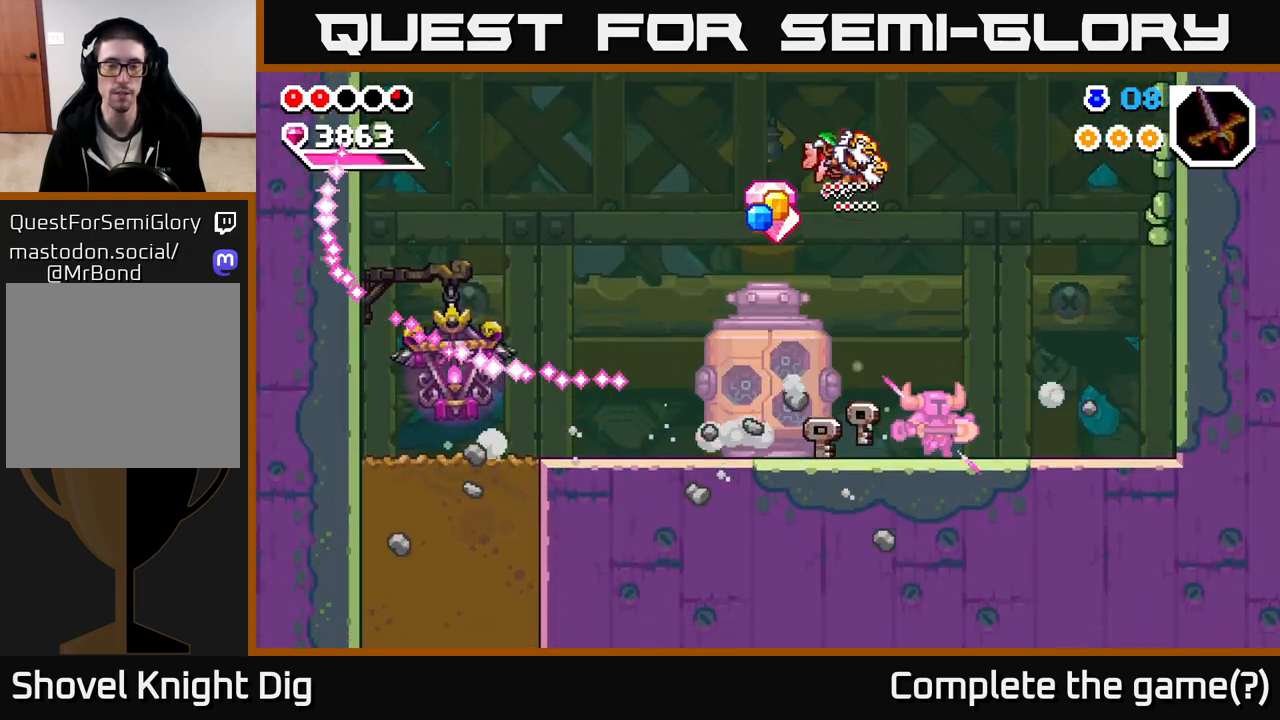
{"buttons": [], "left_stick": "center", "right_stick": "center", "events": [[317, "left_stick", "center"]]}
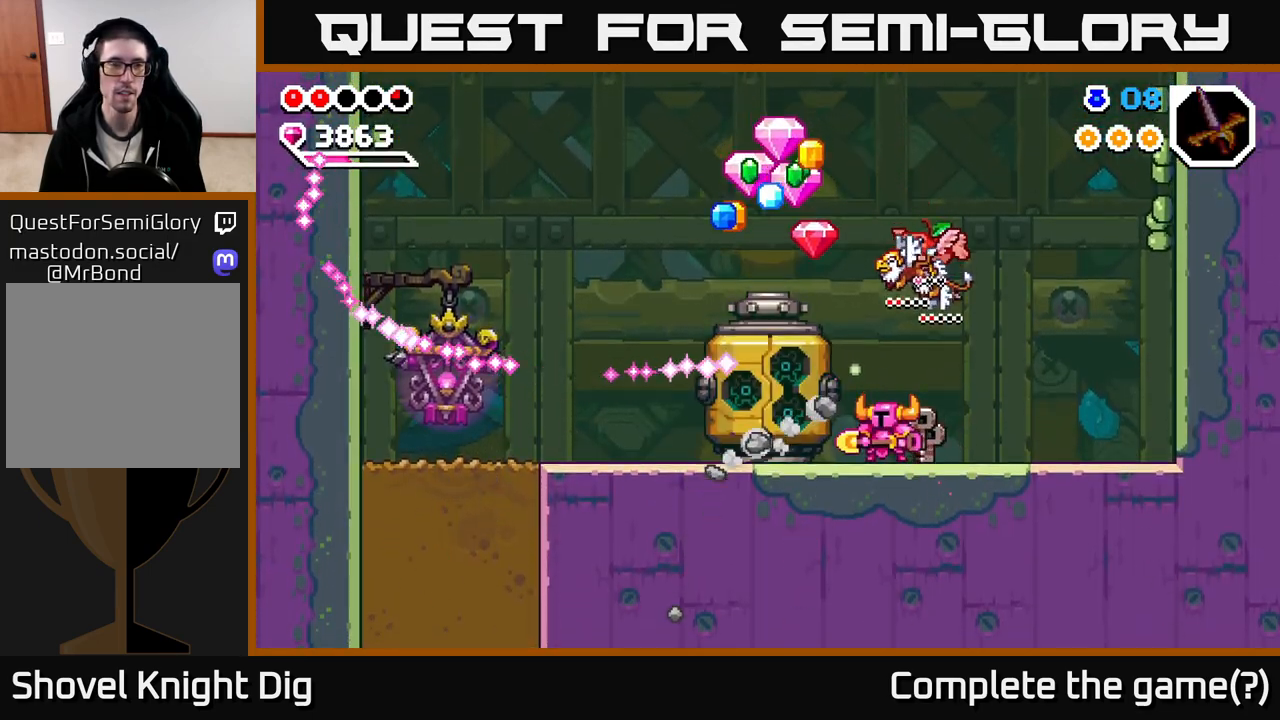
{"buttons": [], "left_stick": "left", "right_stick": "center", "events": [[33, "left_stick", "left"]]}
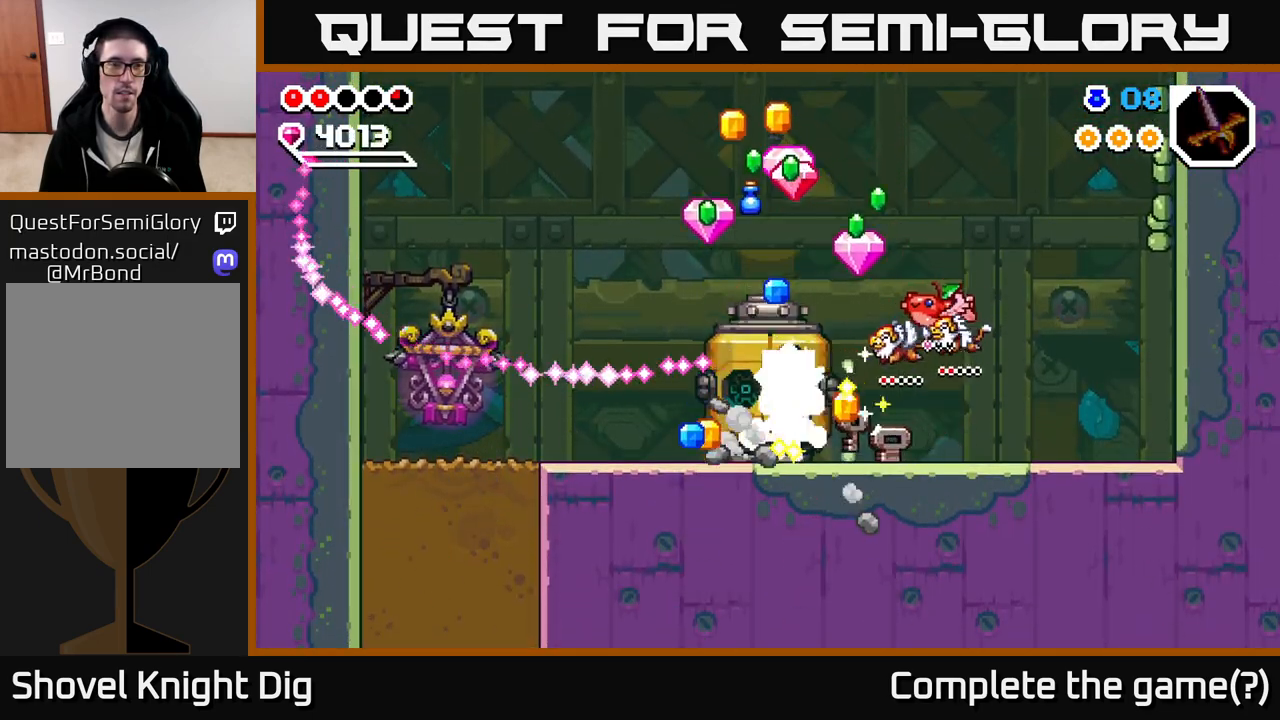
{"buttons": [], "left_stick": "left", "right_stick": "center", "events": []}
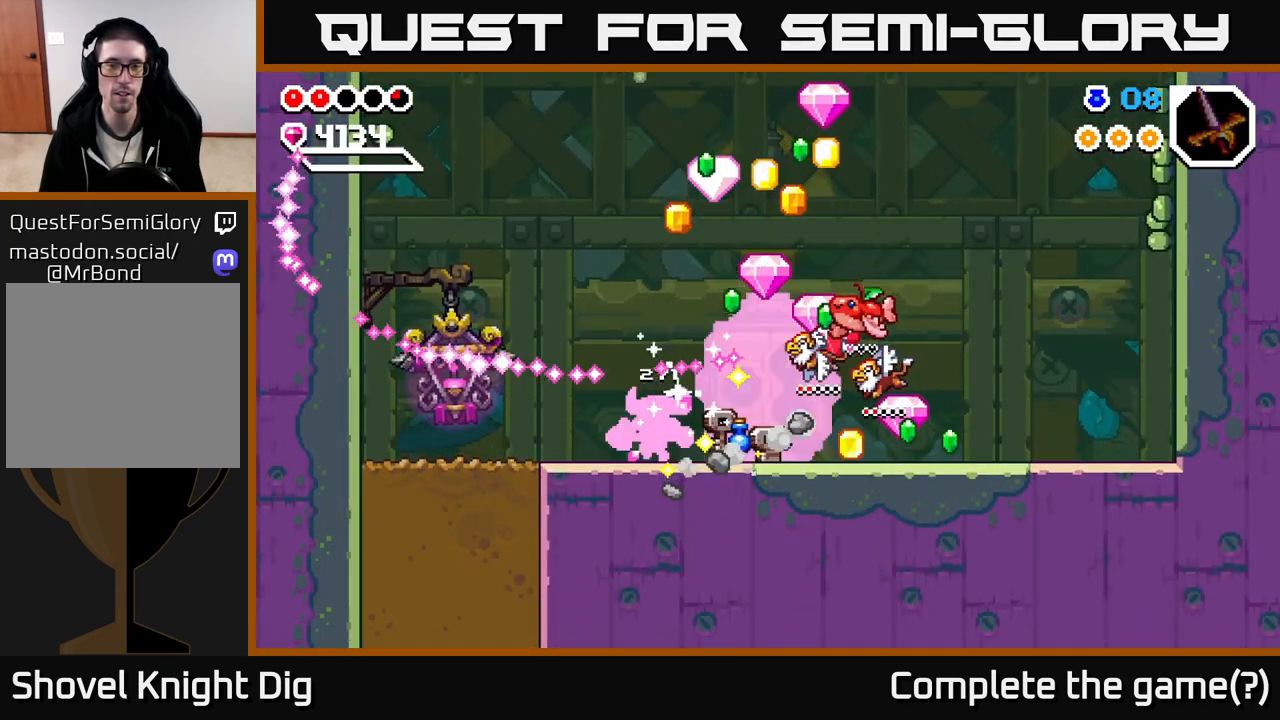
{"buttons": [], "left_stick": "right", "right_stick": "center", "events": [[350, "left_stick", "center"], [433, "left_stick", "right"]]}
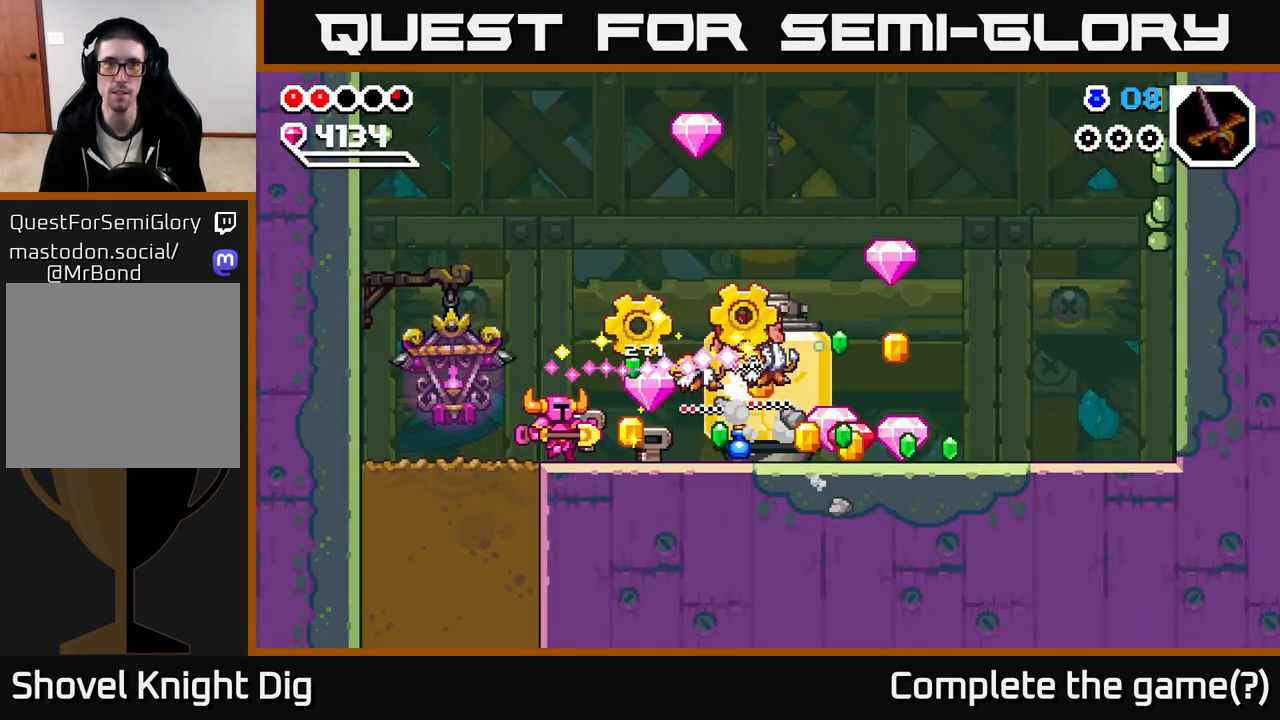
{"buttons": [], "left_stick": "right", "right_stick": "center", "events": []}
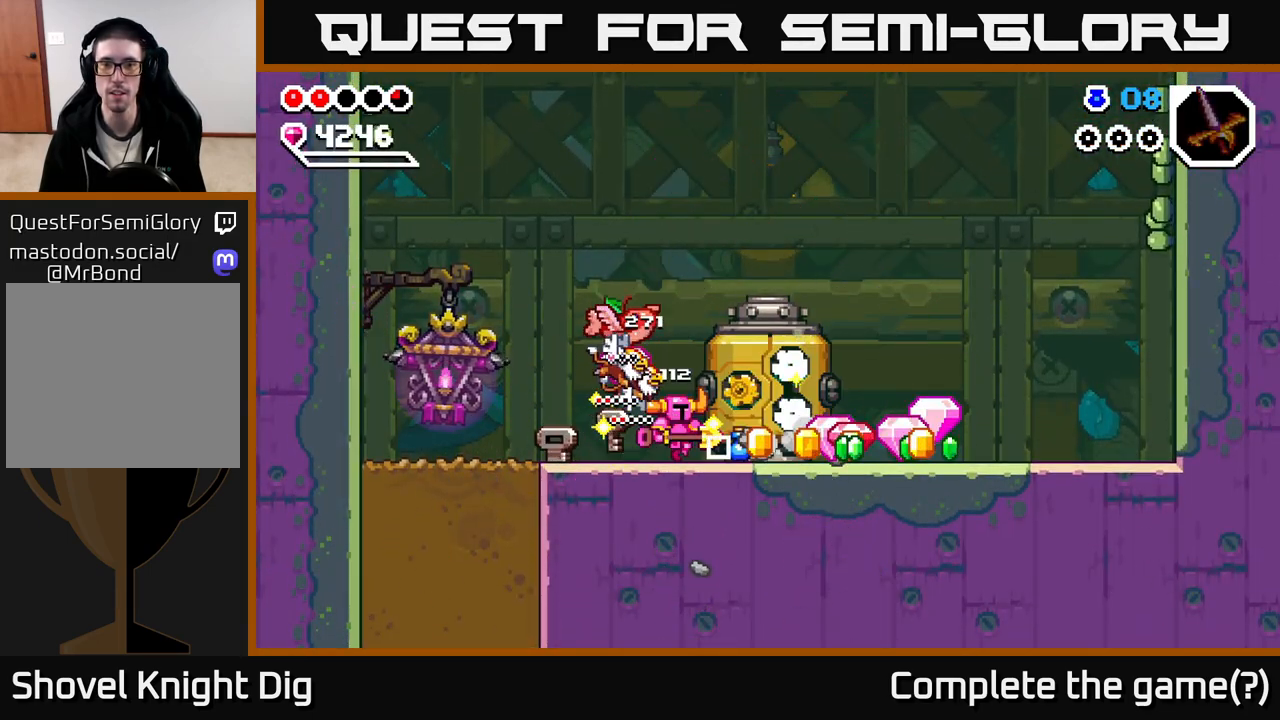
{"buttons": [], "left_stick": "right", "right_stick": "center", "events": []}
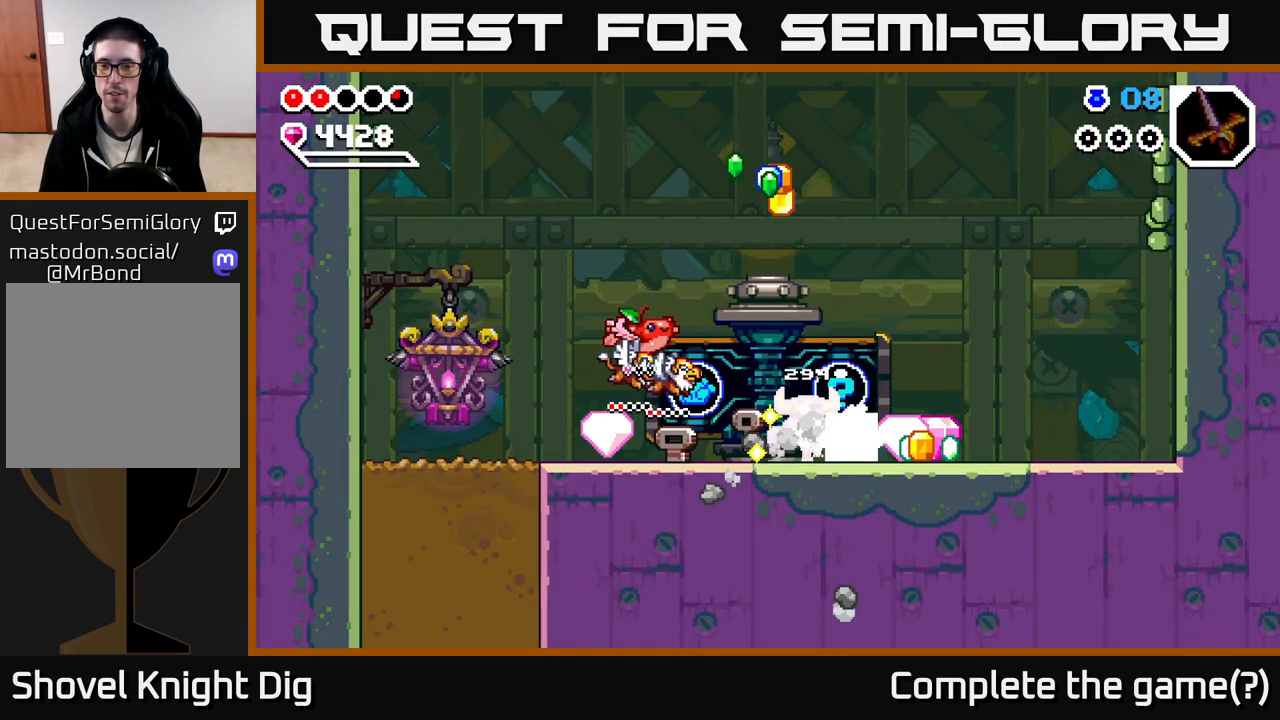
{"buttons": ["X"], "left_stick": "left", "right_stick": "center", "events": [[400, "left_stick", "left"], [433, "X", "down"]]}
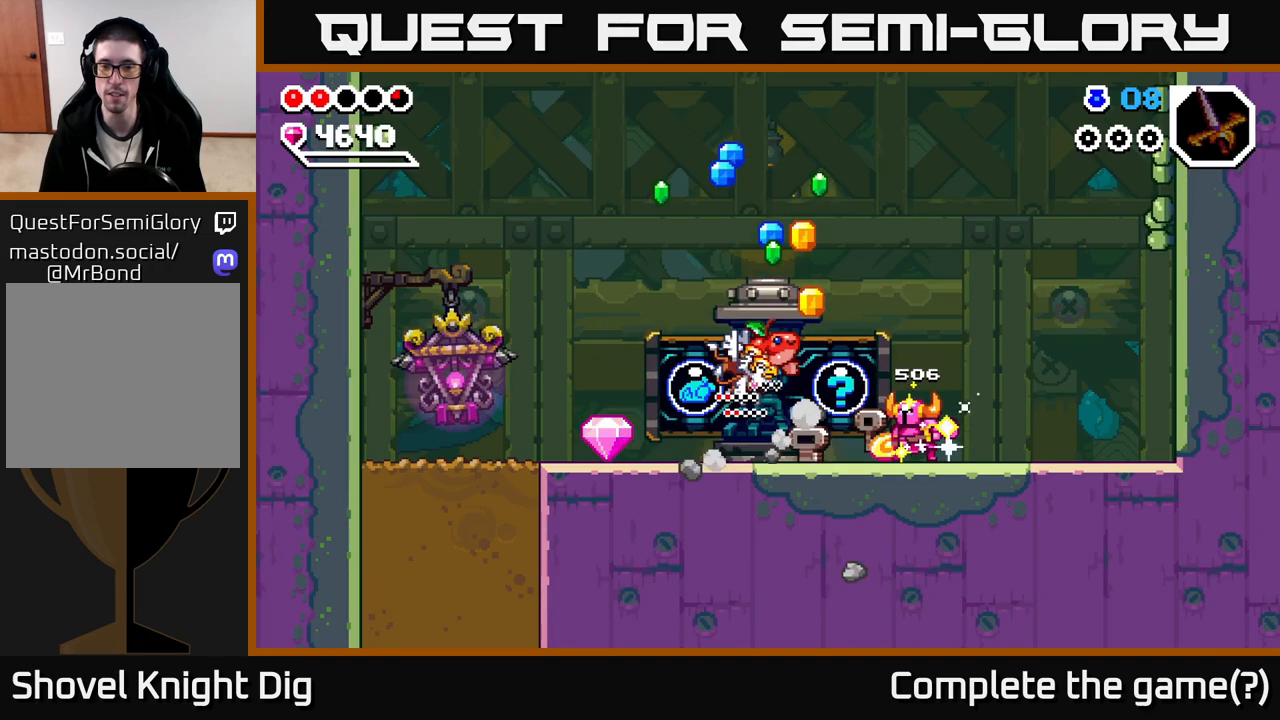
{"buttons": ["X"], "left_stick": "center", "right_stick": "center", "events": [[33, "X", "up"], [100, "X", "down"], [200, "X", "up"], [233, "left_stick", "center"], [267, "X", "down"], [367, "X", "up"], [450, "X", "down"]]}
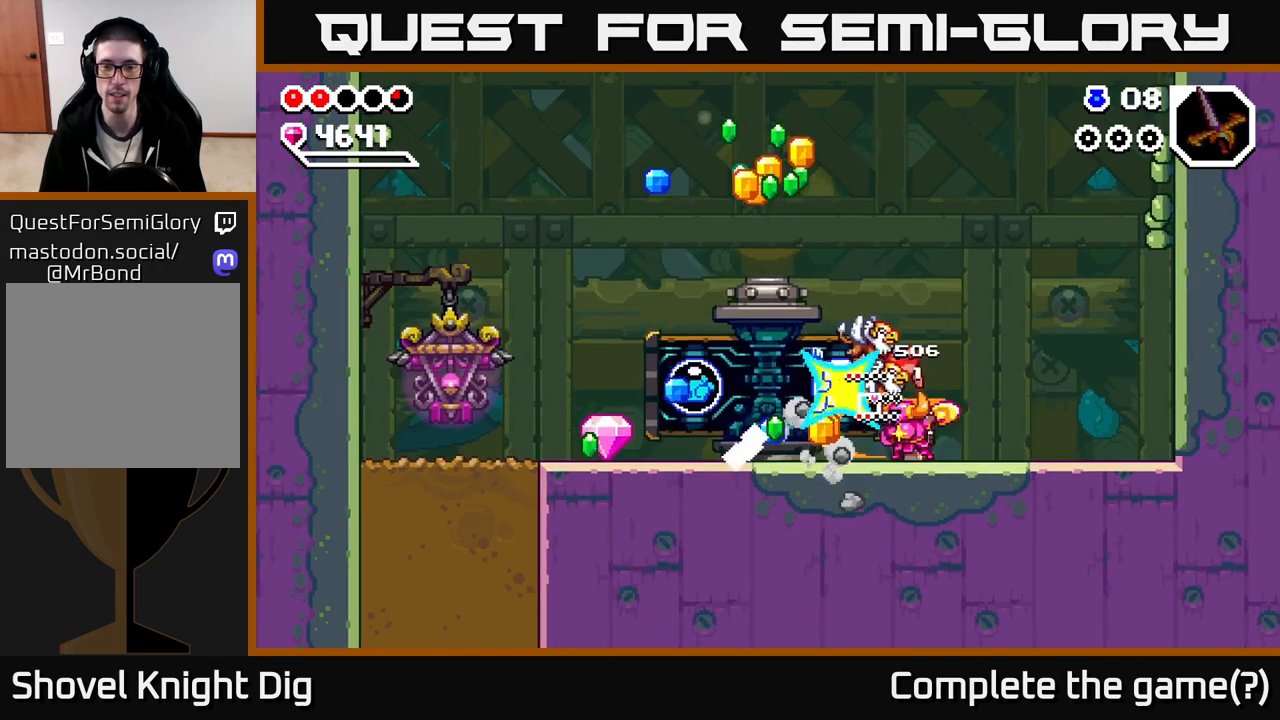
{"buttons": [], "left_stick": "center", "right_stick": "center", "events": [[33, "X", "up"]]}
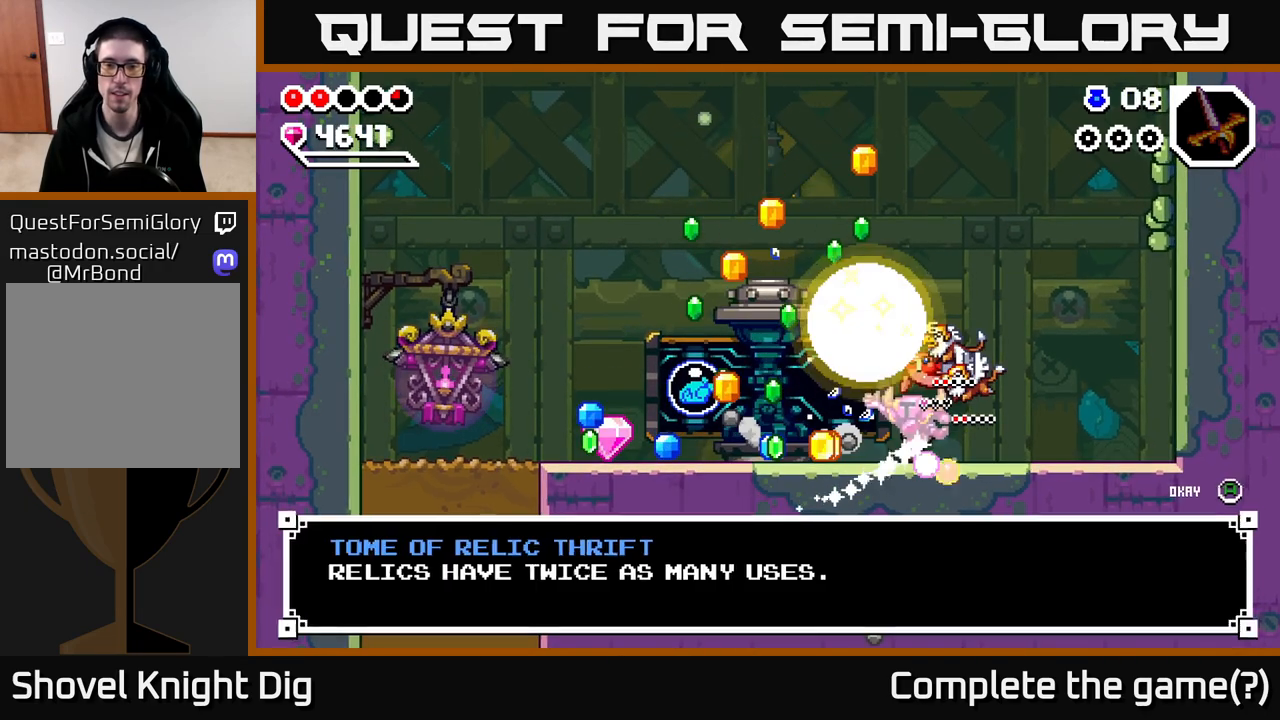
{"buttons": [], "left_stick": "center", "right_stick": "center", "events": []}
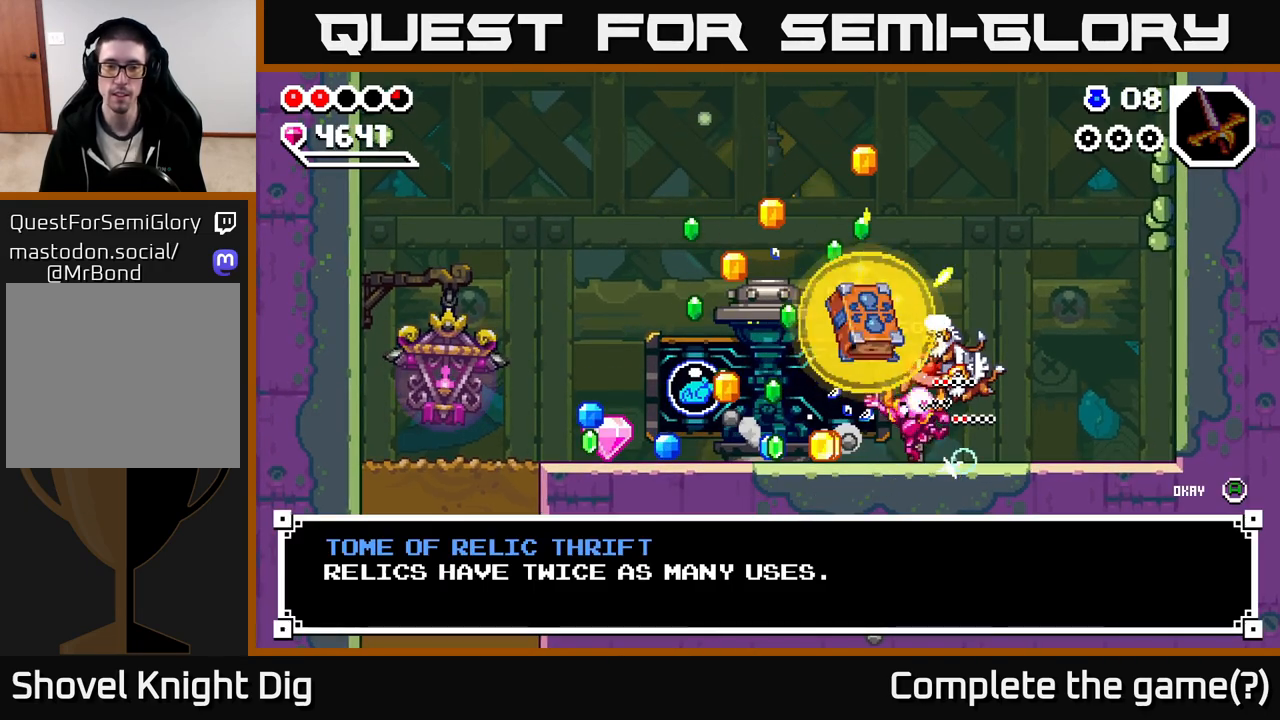
{"buttons": [], "left_stick": "center", "right_stick": "center", "events": []}
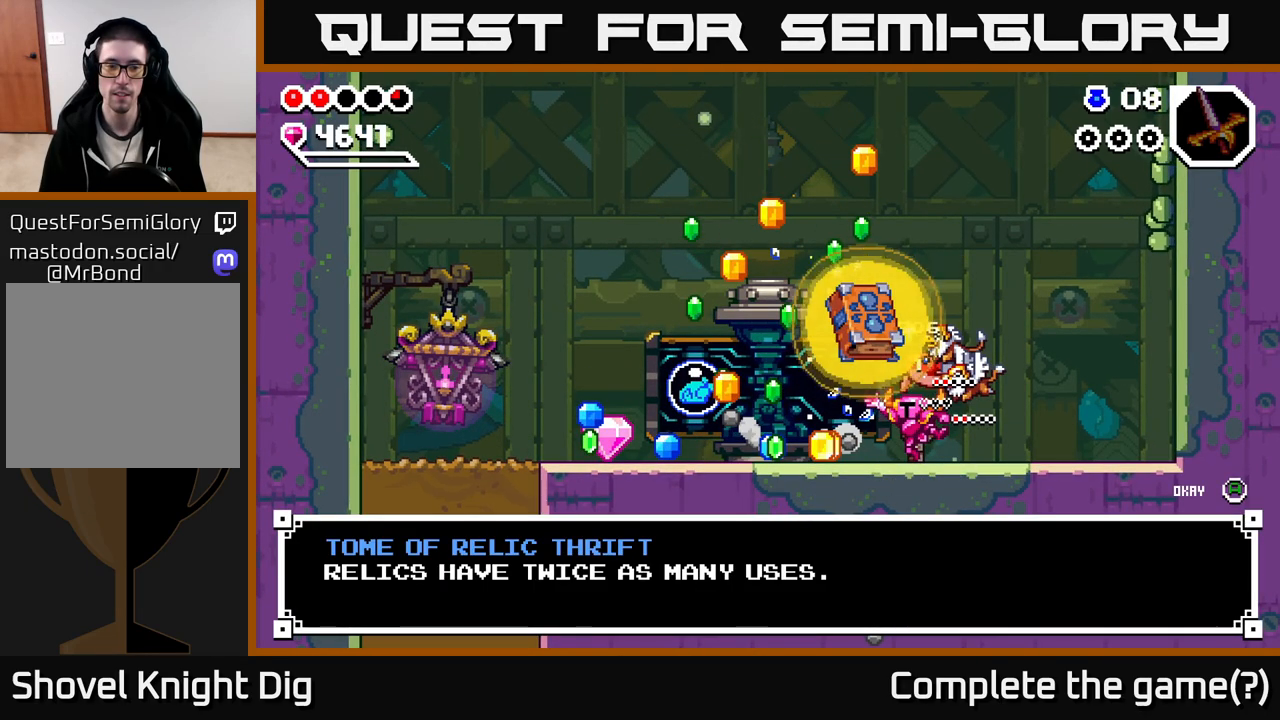
{"buttons": [], "left_stick": "center", "right_stick": "center", "events": []}
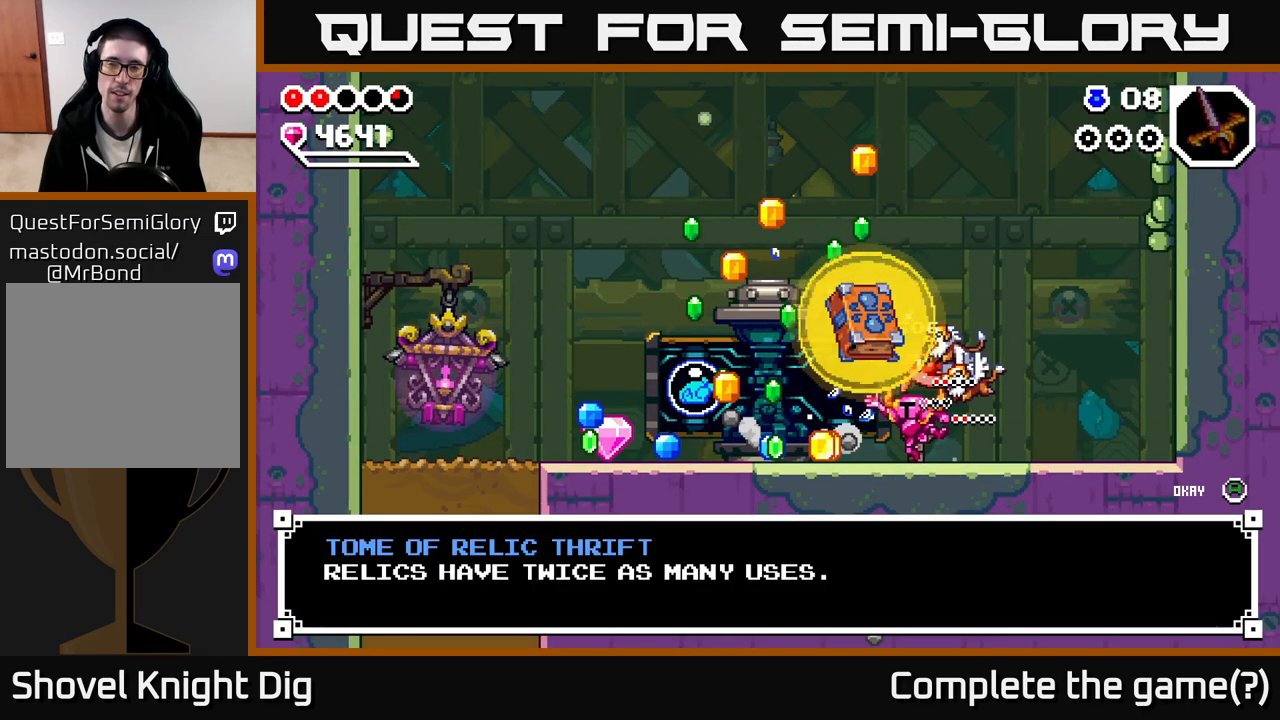
{"buttons": [], "left_stick": "right", "right_stick": "center", "events": [[33, "A", "down"], [200, "A", "up"], [333, "left_stick", "right"]]}
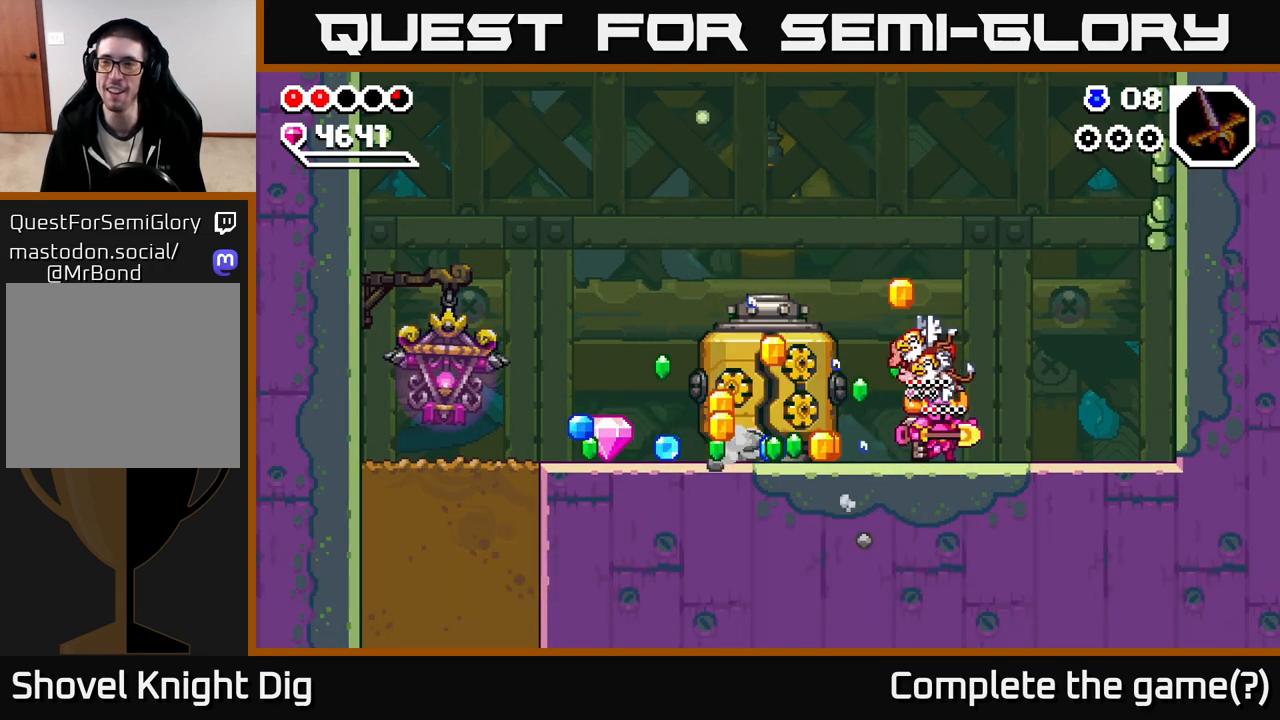
{"buttons": [], "left_stick": "left", "right_stick": "center", "events": [[33, "left_stick", "left"]]}
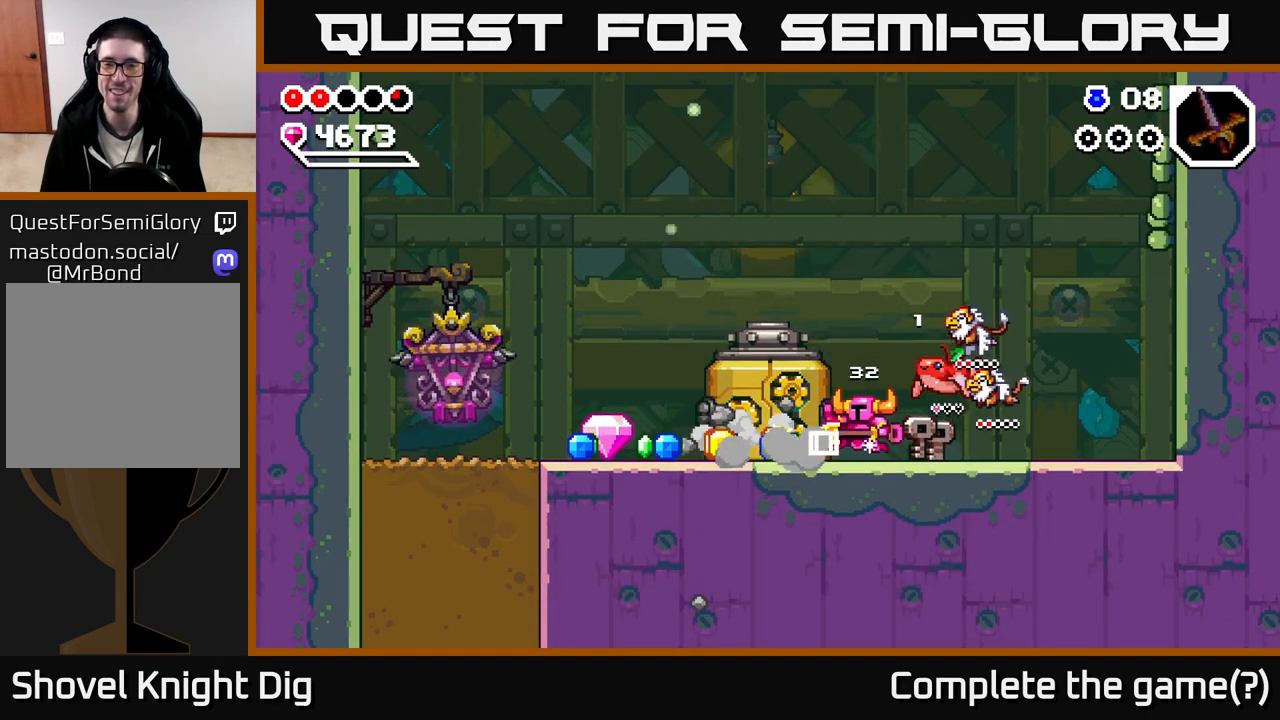
{"buttons": [], "left_stick": "left", "right_stick": "center", "events": []}
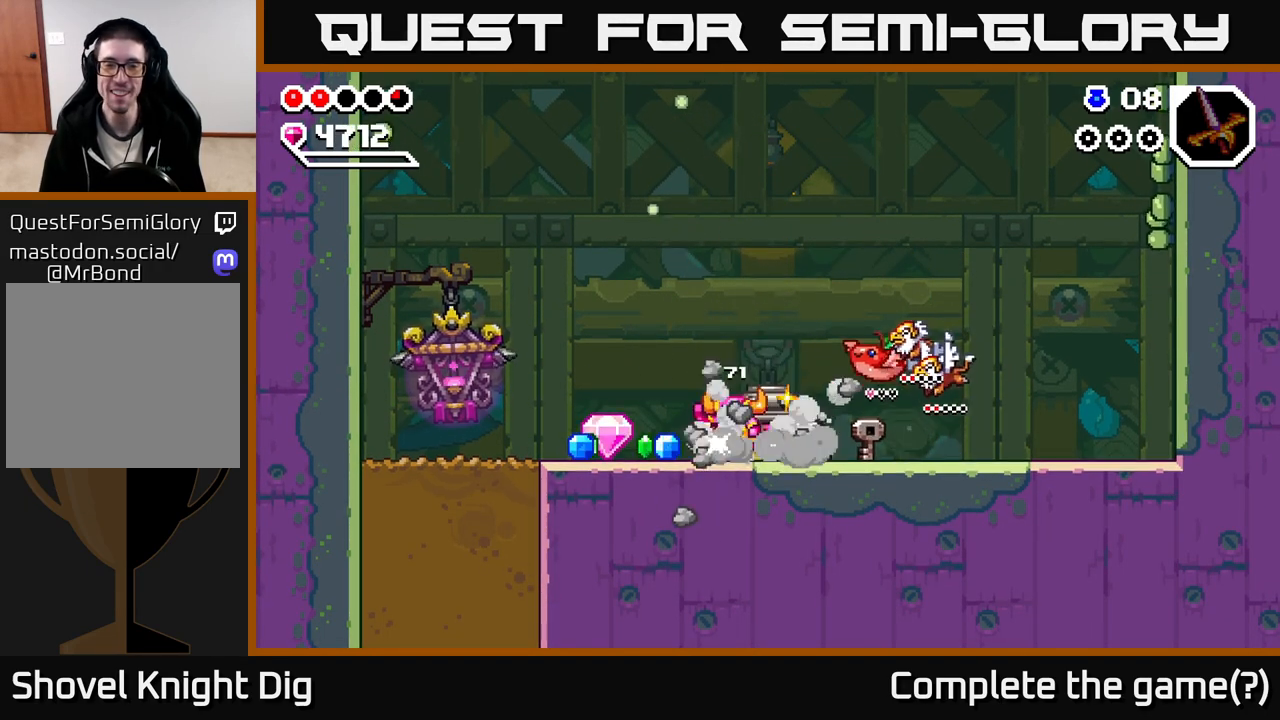
{"buttons": [], "left_stick": "left", "right_stick": "center", "events": []}
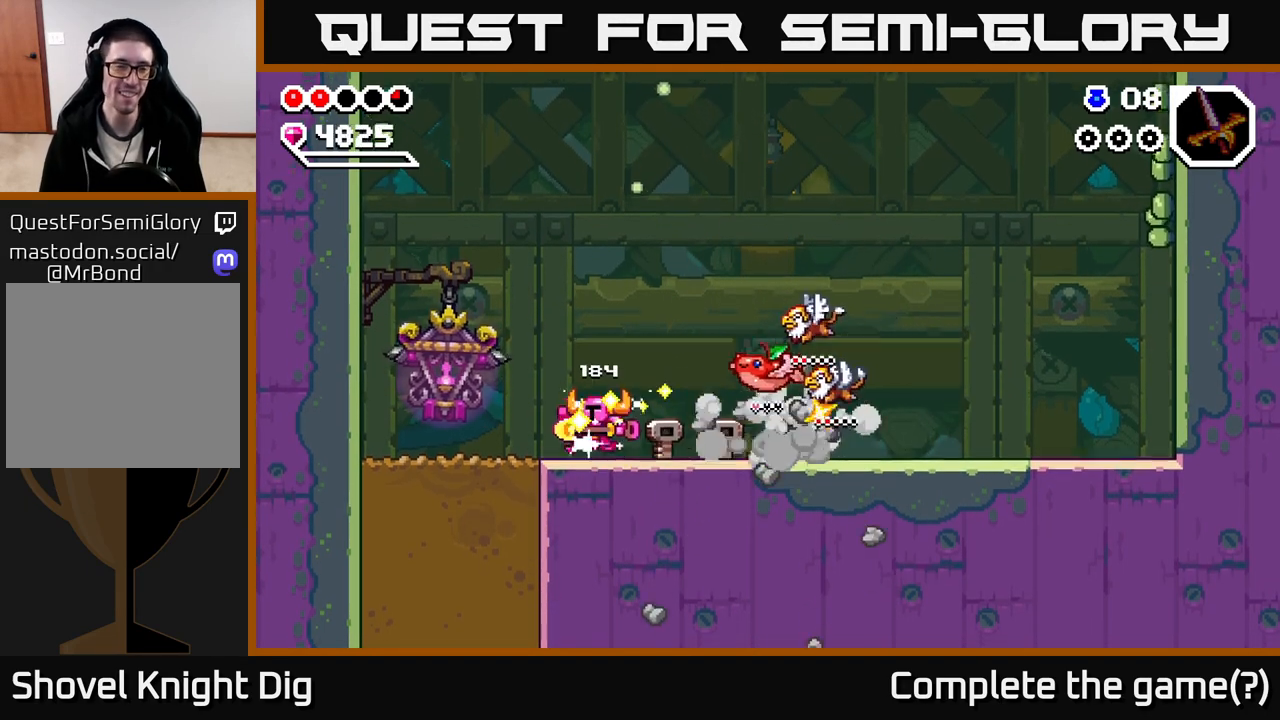
{"buttons": [], "left_stick": "left", "right_stick": "center", "events": []}
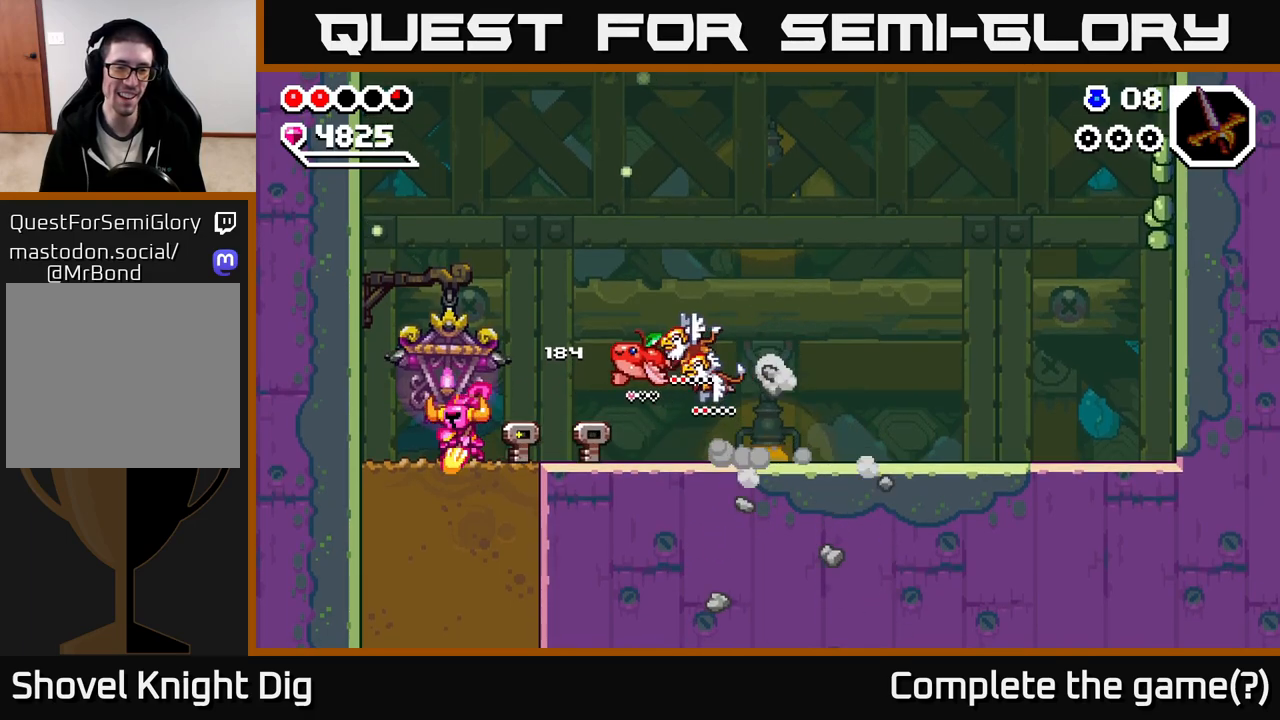
{"buttons": ["X"], "left_stick": "down", "right_stick": "center", "events": [[50, "X", "down"], [50, "left_stick", "down"], [150, "X", "up"], [233, "X", "down"], [333, "X", "up"], [417, "X", "down"]]}
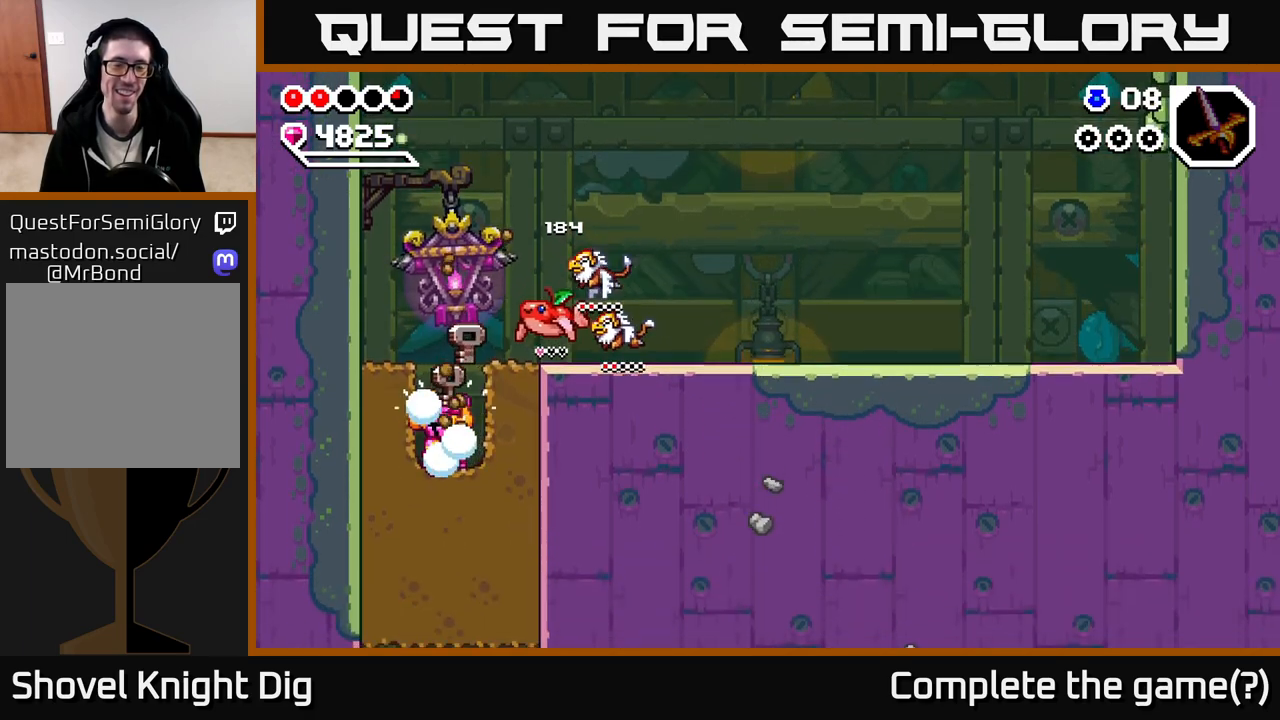
{"buttons": ["X"], "left_stick": "down", "right_stick": "center", "events": [[17, "X", "up"], [100, "X", "down"], [183, "X", "up"], [267, "X", "down"], [367, "X", "up"], [450, "X", "down"]]}
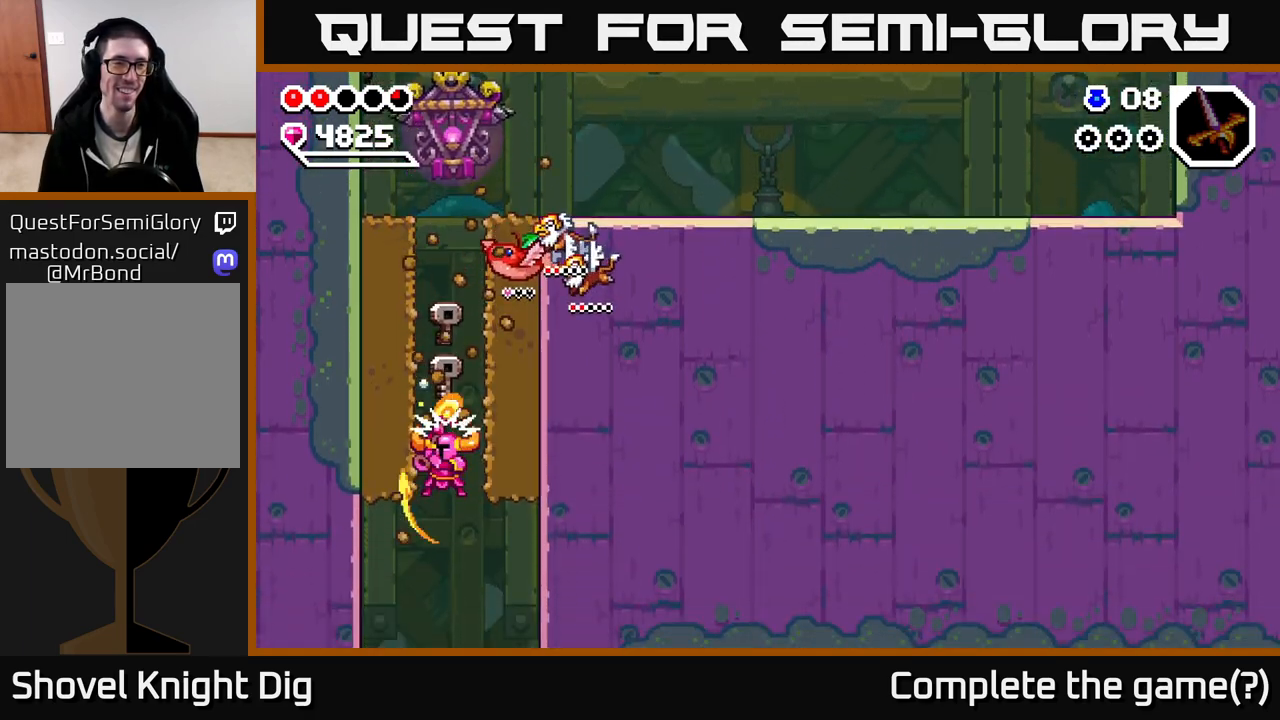
{"buttons": [], "left_stick": "center", "right_stick": "center", "events": [[50, "X", "up"], [250, "left_stick", "center"]]}
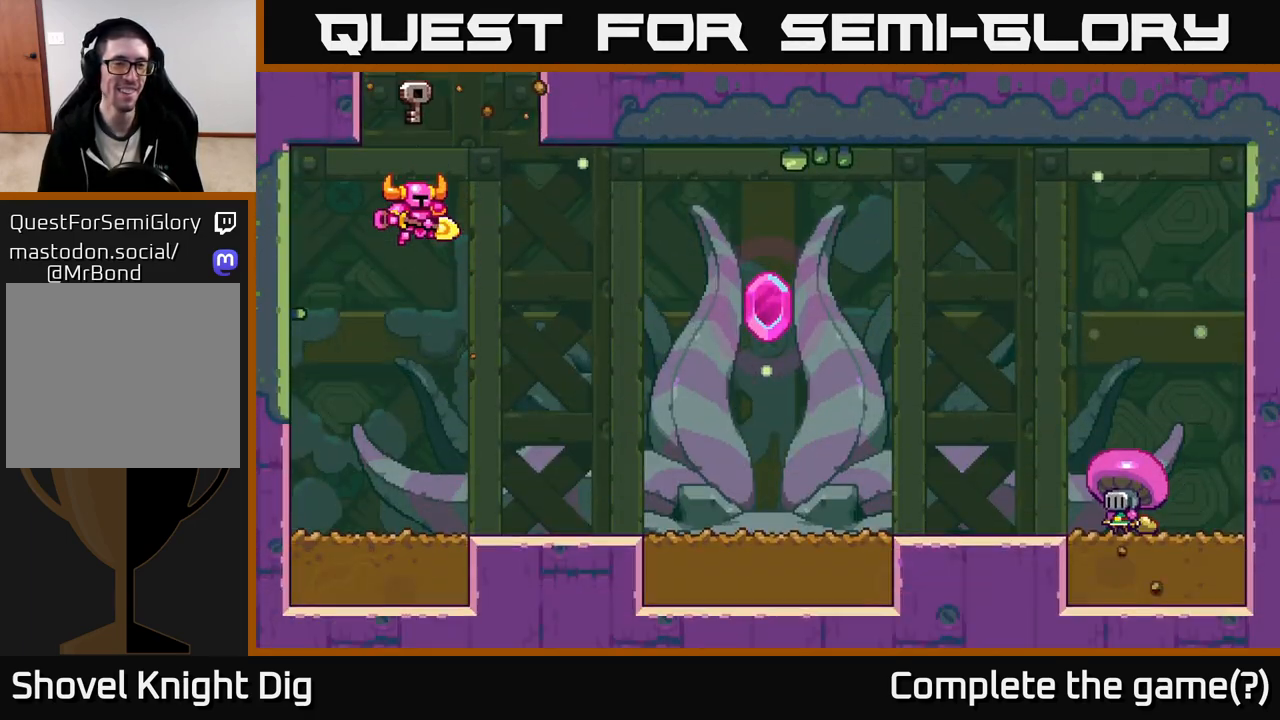
{"buttons": [], "left_stick": "center", "right_stick": "center", "events": []}